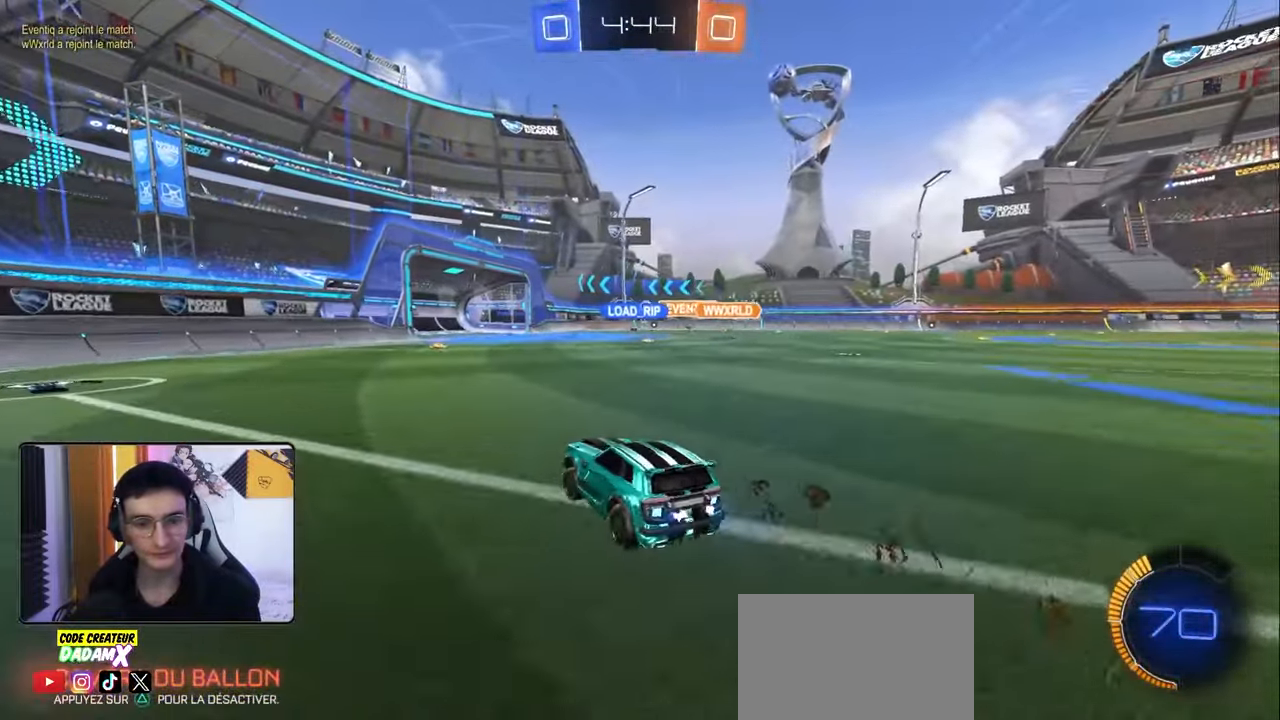
Gameplay with a controller (PlayStation layout); each line is a JSON object with the inputs held at the frame after it. "events" lists button and stick changes between this image and that frame as [ms after this image, input, new state], when the widget could be followed in between.
{"buttons": ["R2"], "left_stick": "down", "right_stick": "center", "events": [[83, "CROSS", "down"], [150, "CROSS", "up"], [400, "left_stick", "down-right"], [500, "left_stick", "down"]]}
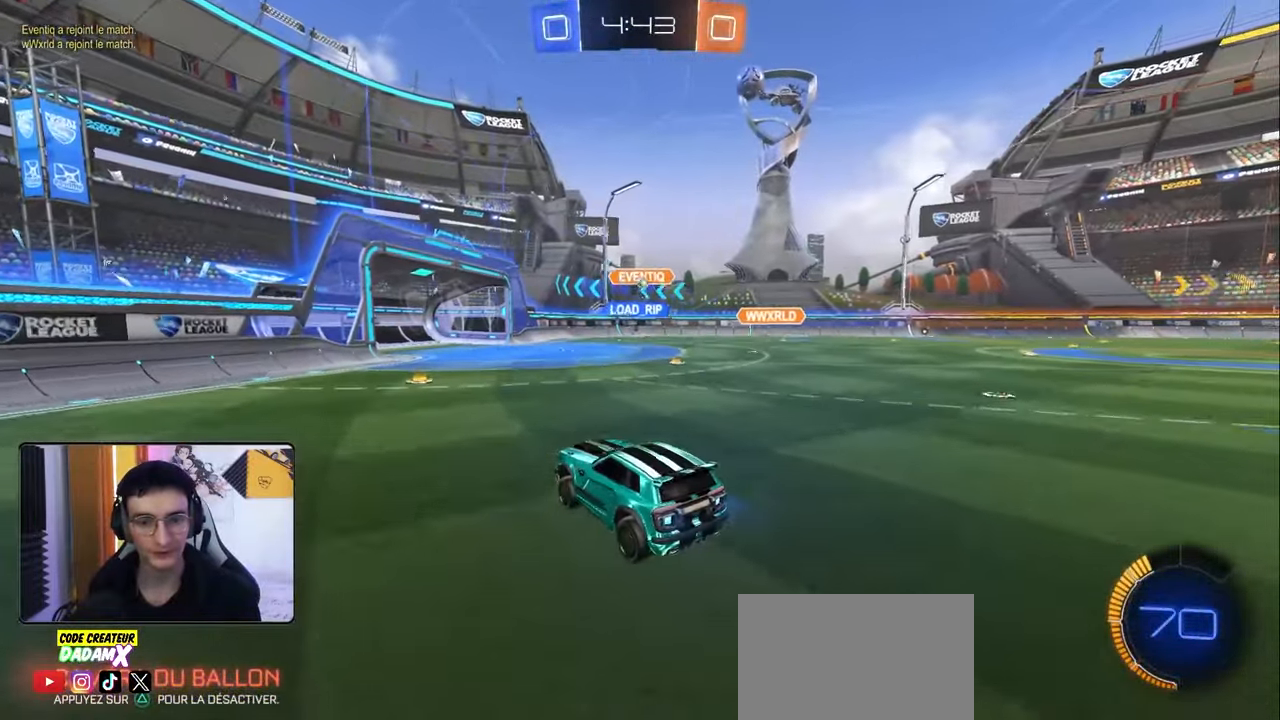
{"buttons": ["R2"], "left_stick": "up", "right_stick": "center", "events": [[133, "left_stick", "center"], [450, "left_stick", "up"]]}
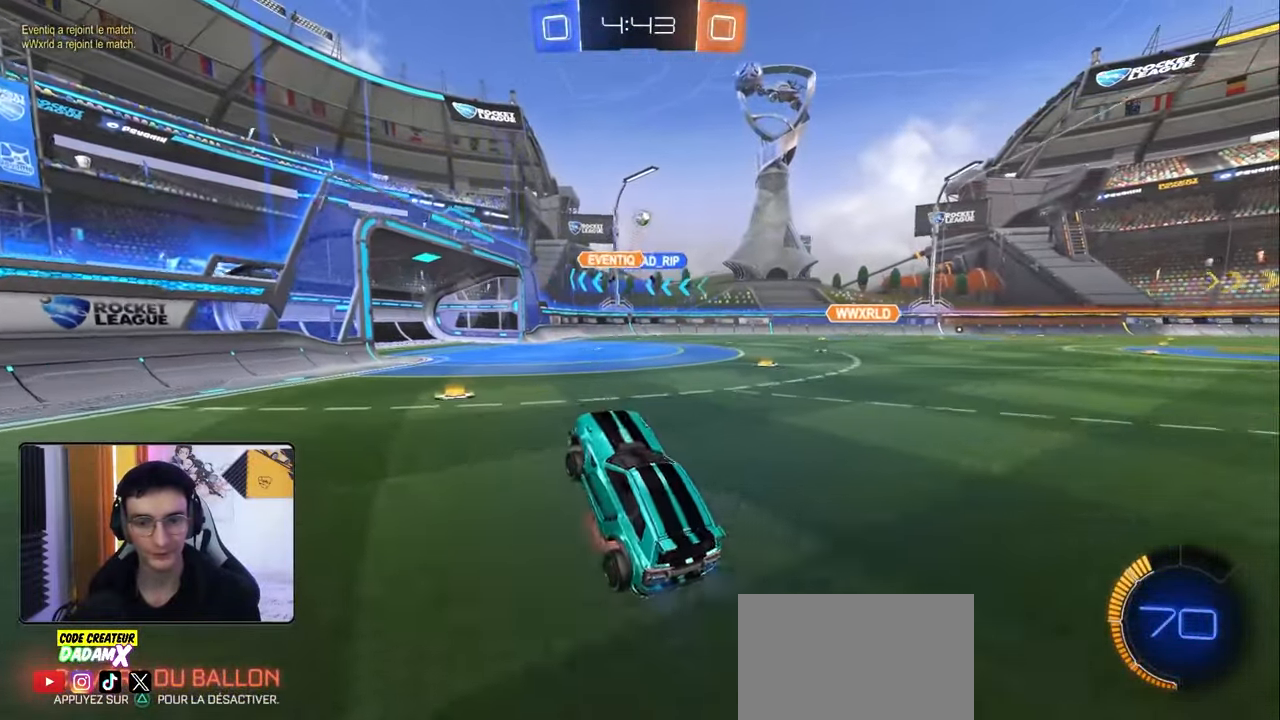
{"buttons": ["L2"], "left_stick": "down-left", "right_stick": "center", "events": [[17, "CROSS", "down"], [100, "CROSS", "up"], [183, "left_stick", "center"], [283, "left_stick", "down-left"], [383, "L2", "down"], [417, "R2", "up"]]}
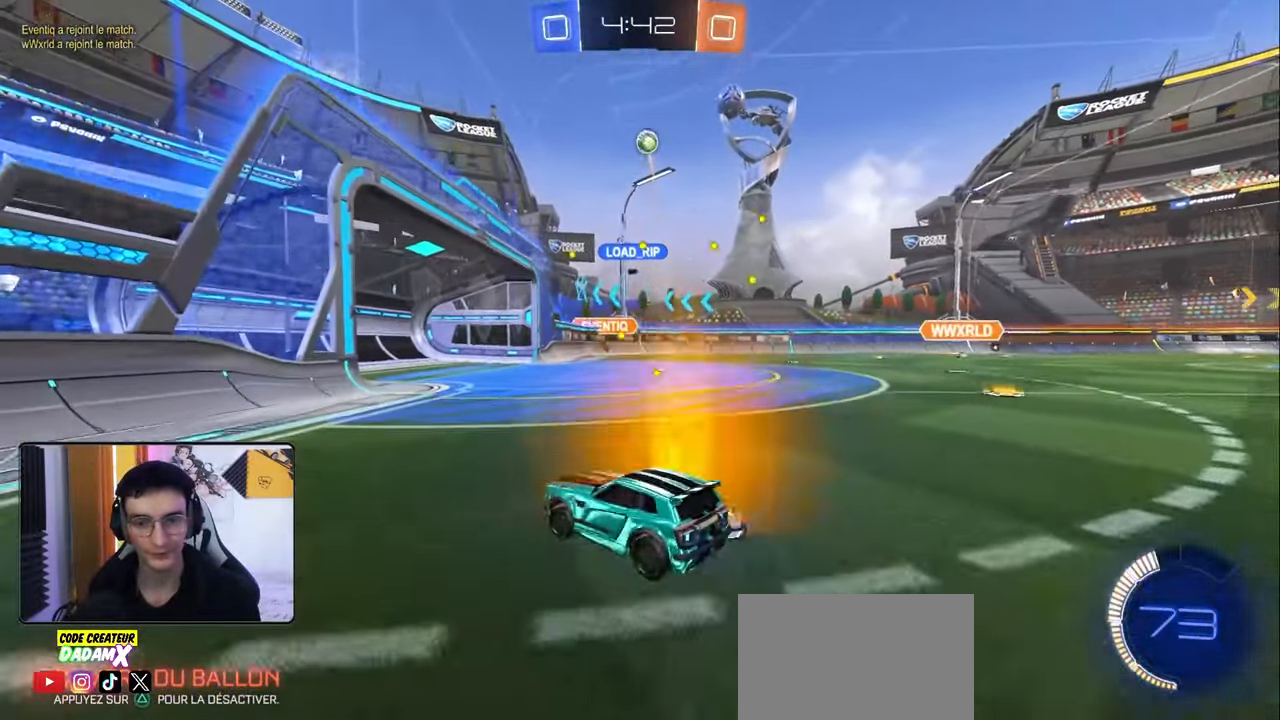
{"buttons": ["R2"], "left_stick": "down-left", "right_stick": "center", "events": [[17, "L2", "up"], [67, "L2", "down"], [117, "left_stick", "down"], [200, "L2", "up"], [217, "left_stick", "down-left"], [267, "R2", "down"], [350, "left_stick", "down-right"], [483, "left_stick", "down-left"]]}
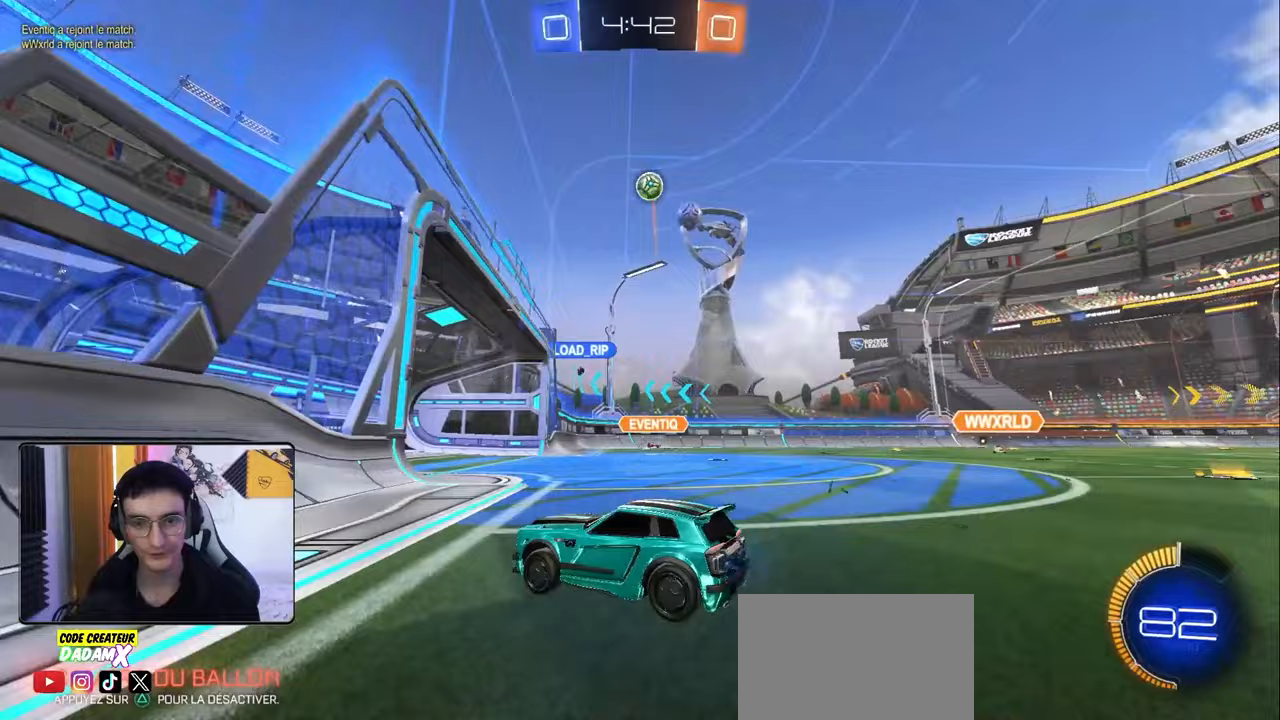
{"buttons": ["R2"], "left_stick": "right", "right_stick": "center", "events": [[150, "left_stick", "right"], [267, "left_stick", "down-left"], [433, "left_stick", "right"]]}
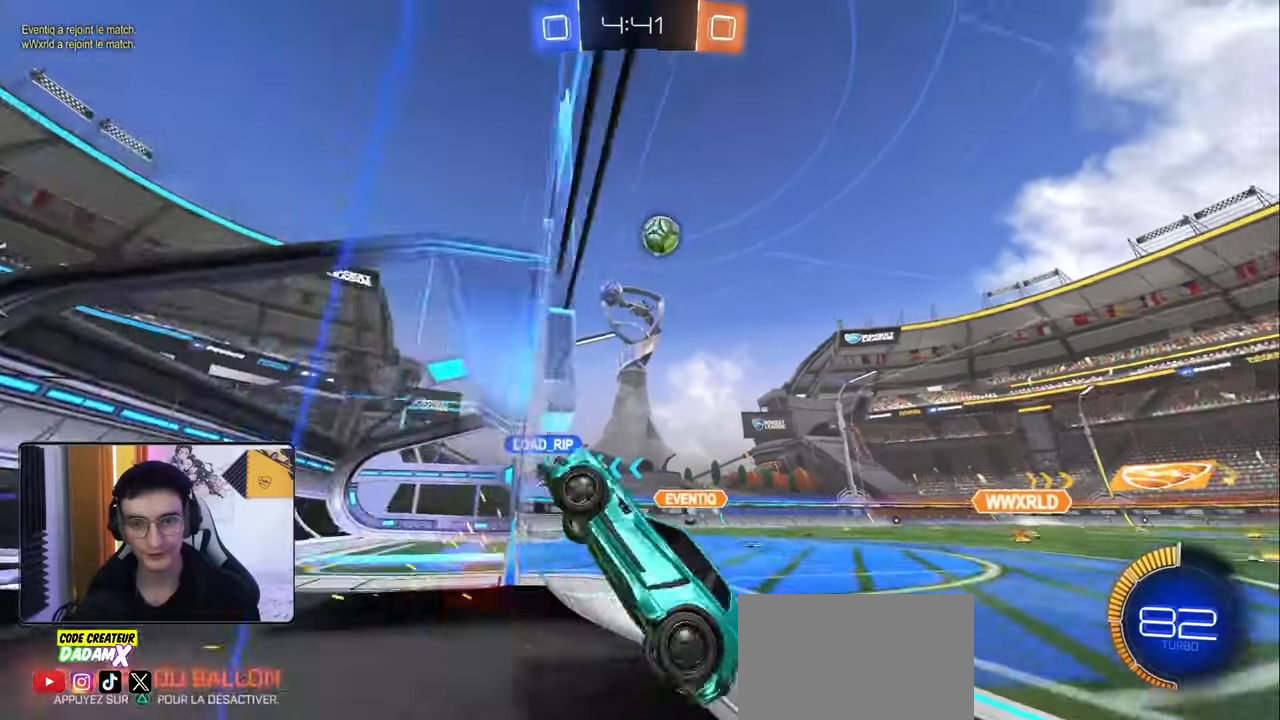
{"buttons": ["L1", "R2"], "left_stick": "down-right", "right_stick": "center", "events": [[117, "left_stick", "down-left"], [133, "R1", "down"], [233, "CROSS", "down"], [233, "left_stick", "down"], [250, "R1", "up"], [383, "left_stick", "down-right"], [467, "CROSS", "up"], [500, "L1", "down"]]}
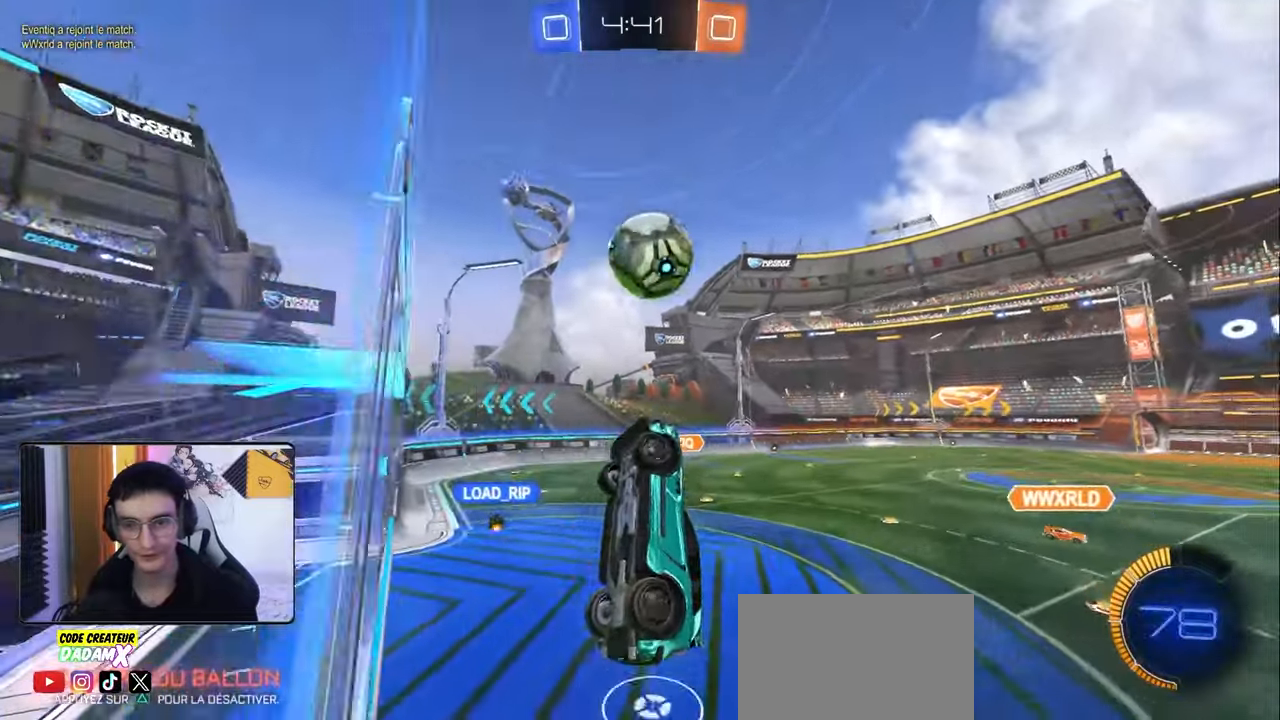
{"buttons": ["R2"], "left_stick": "center", "right_stick": "center", "events": [[33, "R1", "down"], [33, "left_stick", "up"], [83, "CROSS", "down"], [217, "R1", "up"], [250, "CROSS", "up"], [250, "L1", "up"], [267, "left_stick", "center"]]}
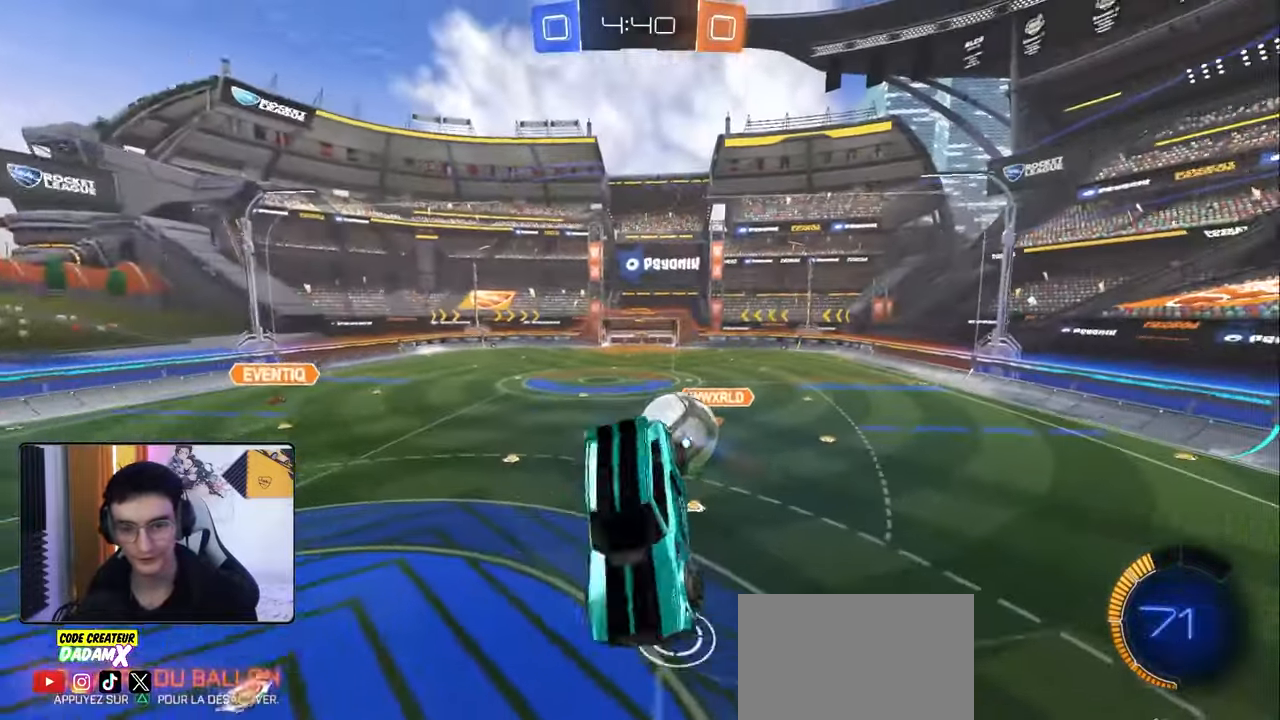
{"buttons": ["L1", "R2"], "left_stick": "down-left", "right_stick": "center", "events": [[117, "R2", "up"], [133, "L1", "down"], [150, "left_stick", "left"], [317, "left_stick", "down-left"], [500, "R2", "down"]]}
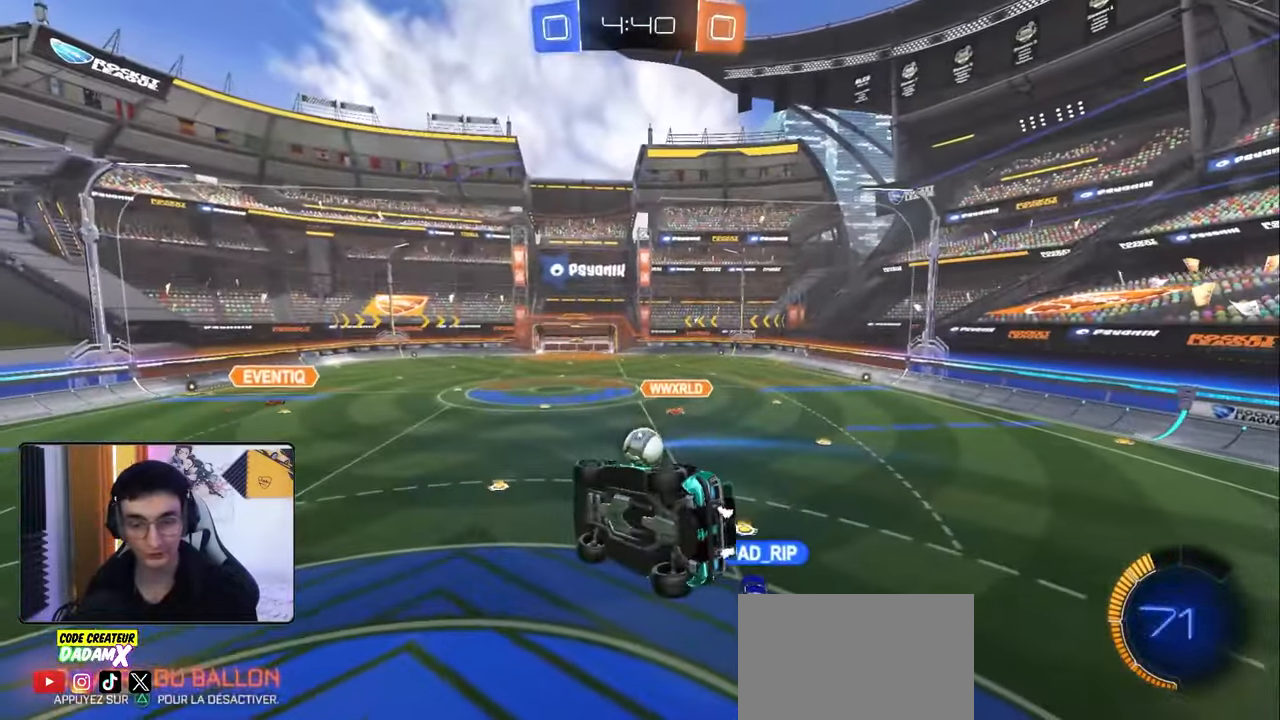
{"buttons": ["R2"], "left_stick": "center", "right_stick": "center", "events": [[100, "L1", "up"], [167, "left_stick", "center"]]}
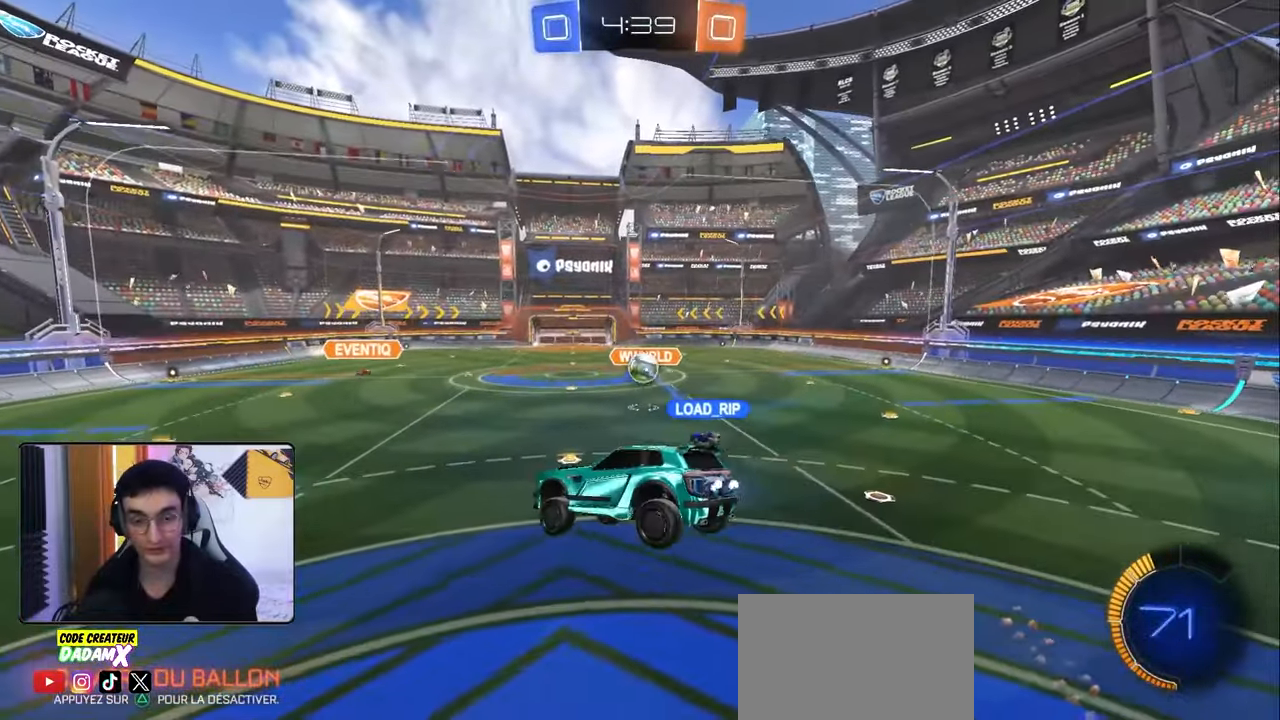
{"buttons": ["L2"], "left_stick": "right", "right_stick": "center", "events": [[17, "R2", "up"], [417, "left_stick", "right"], [500, "L2", "down"]]}
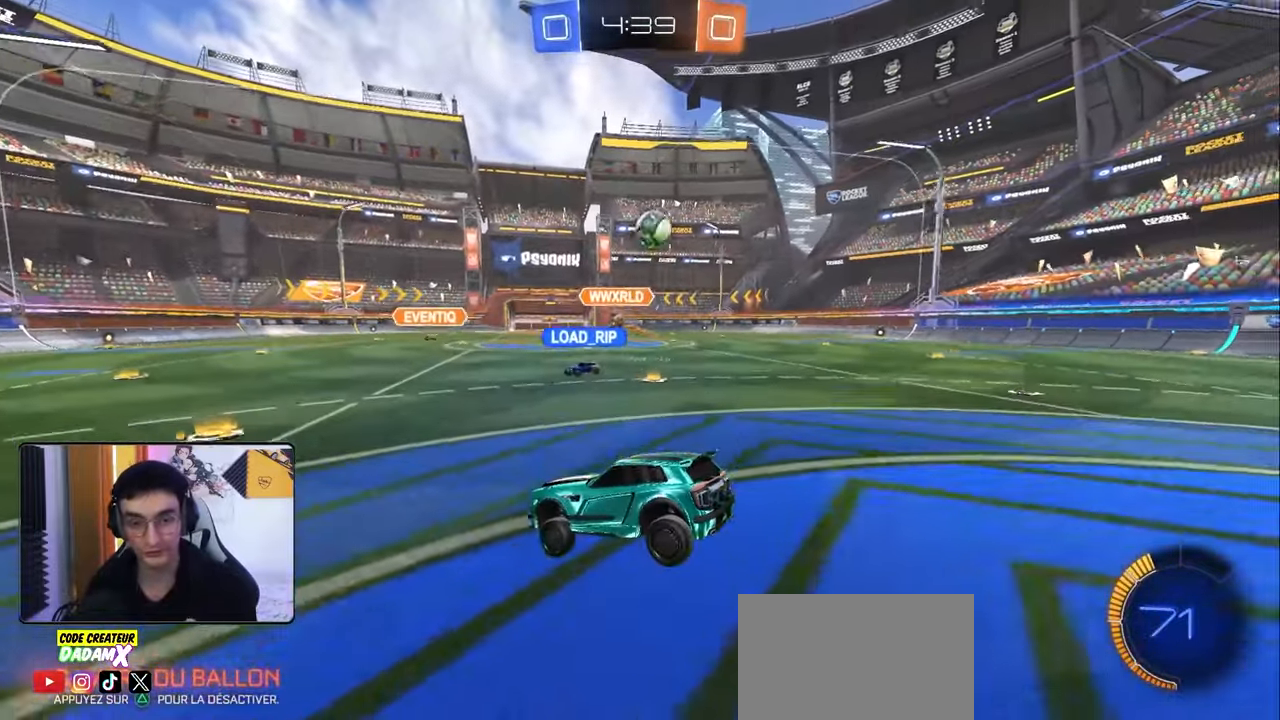
{"buttons": ["L2"], "left_stick": "center", "right_stick": "center", "events": [[167, "left_stick", "center"], [233, "left_stick", "left"], [500, "left_stick", "center"]]}
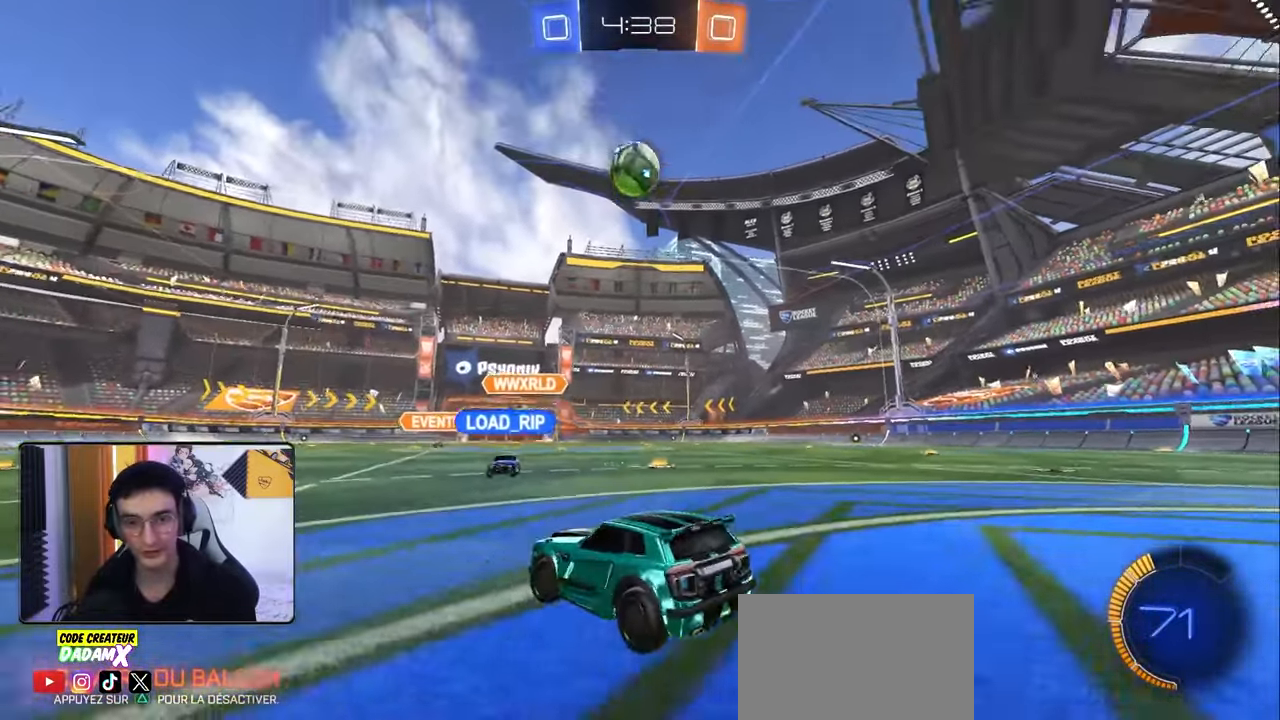
{"buttons": [], "left_stick": "down", "right_stick": "center", "events": [[67, "left_stick", "down-right"], [250, "left_stick", "down"], [267, "CROSS", "down"], [300, "L2", "up"], [317, "CROSS", "up"], [367, "CROSS", "down"], [500, "CROSS", "up"]]}
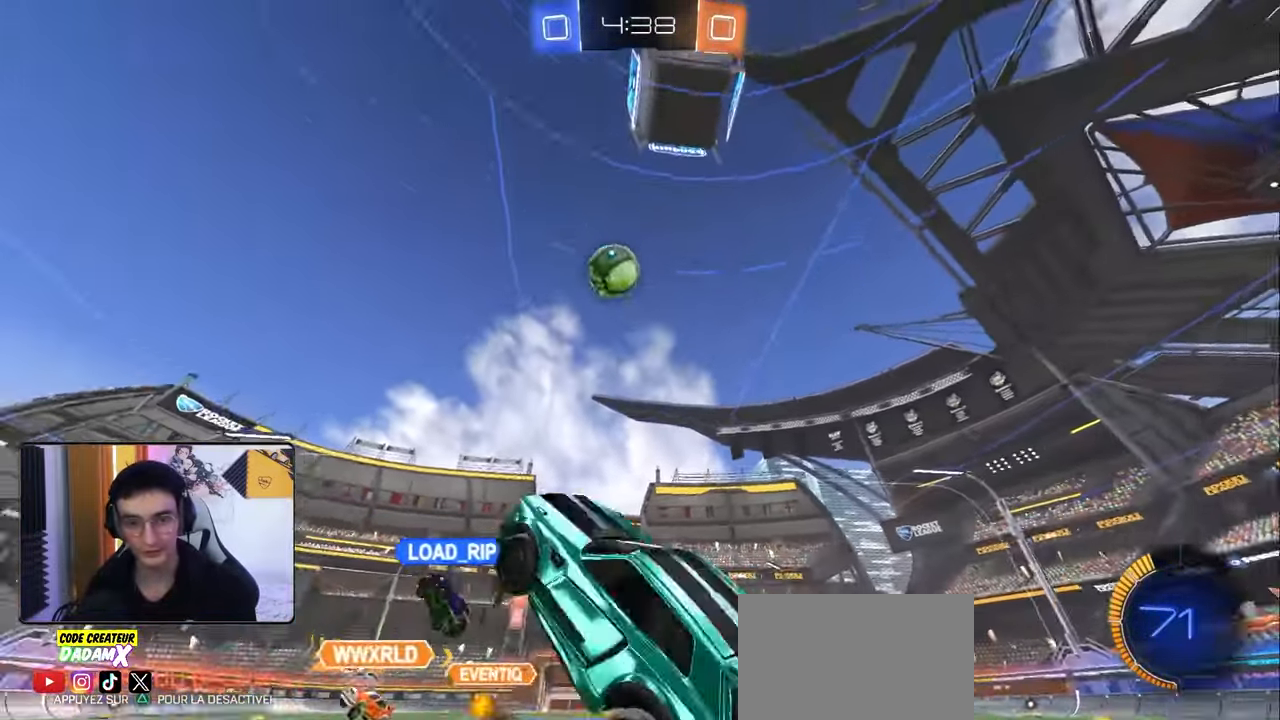
{"buttons": ["L2"], "left_stick": "up", "right_stick": "center", "events": [[200, "left_stick", "center"], [283, "L2", "down"], [283, "left_stick", "up"]]}
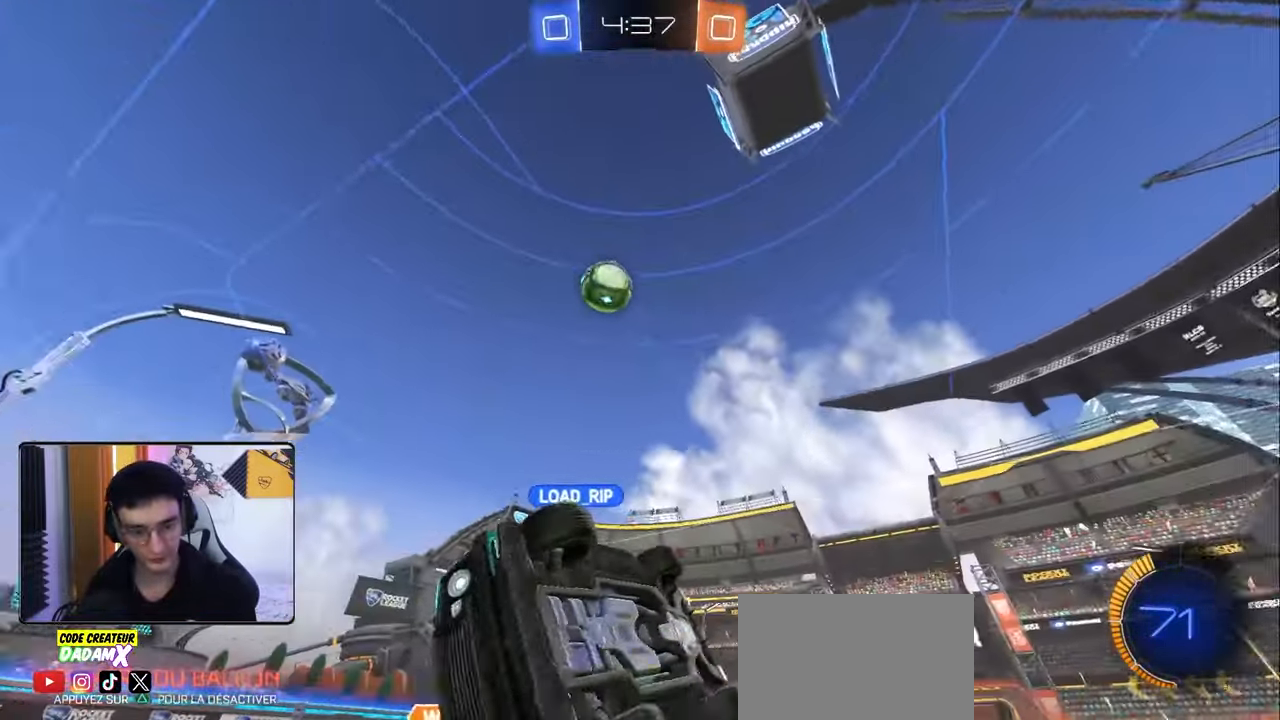
{"buttons": ["R2"], "left_stick": "right", "right_stick": "center", "events": [[150, "R2", "down"], [200, "L2", "up"], [200, "left_stick", "center"], [450, "left_stick", "right"]]}
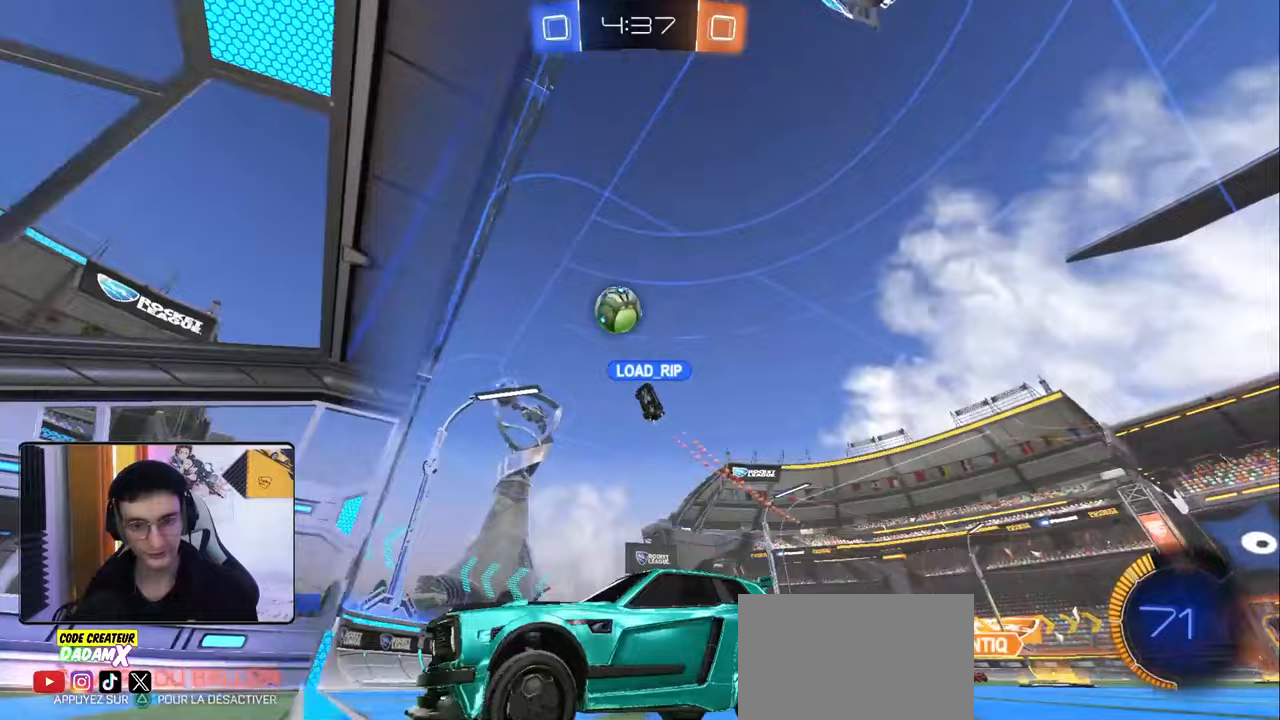
{"buttons": ["R2"], "left_stick": "right", "right_stick": "center", "events": [[250, "L1", "down"], [367, "L1", "up"]]}
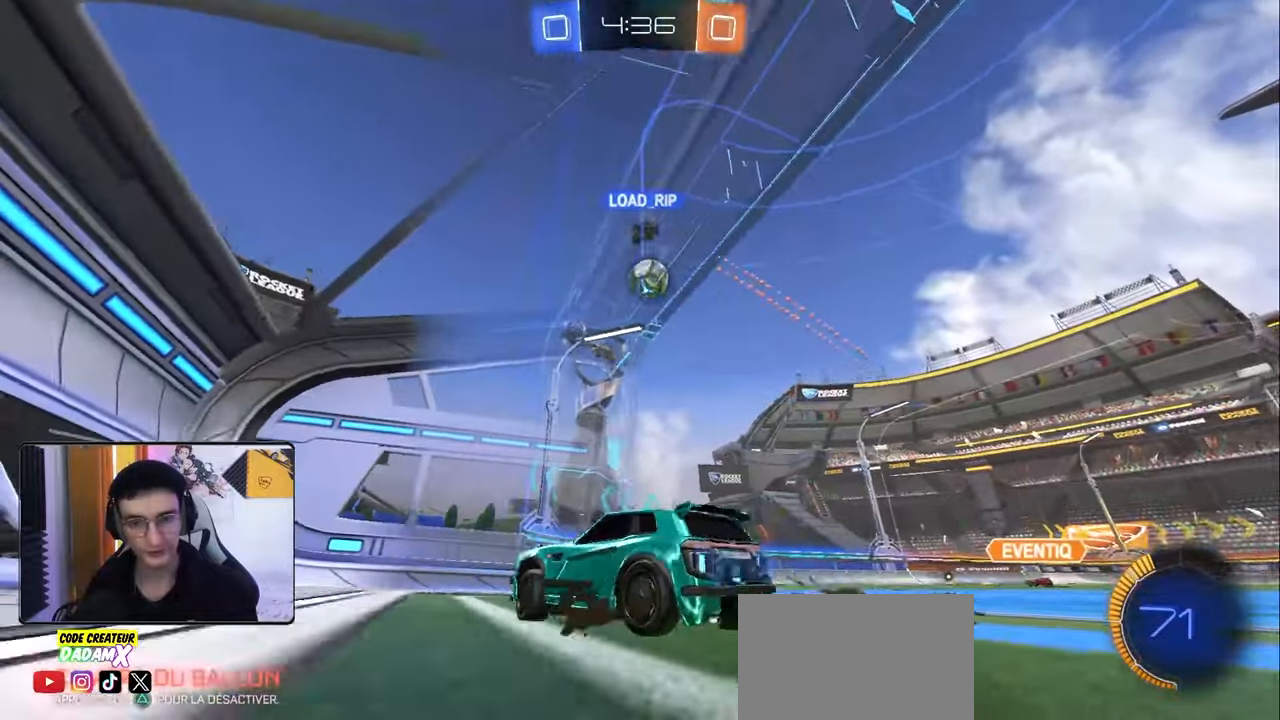
{"buttons": ["R2"], "left_stick": "right", "right_stick": "center", "events": []}
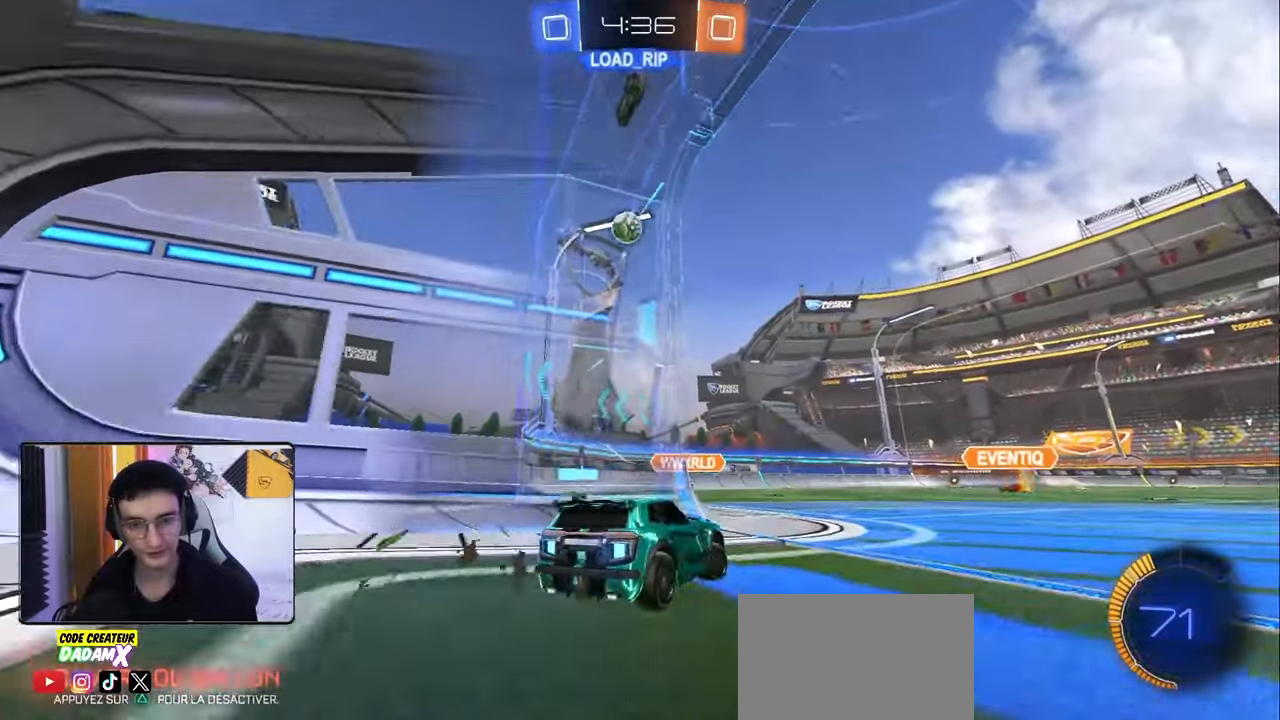
{"buttons": ["R2"], "left_stick": "center", "right_stick": "center", "events": [[33, "left_stick", "center"], [100, "left_stick", "left"], [467, "left_stick", "center"]]}
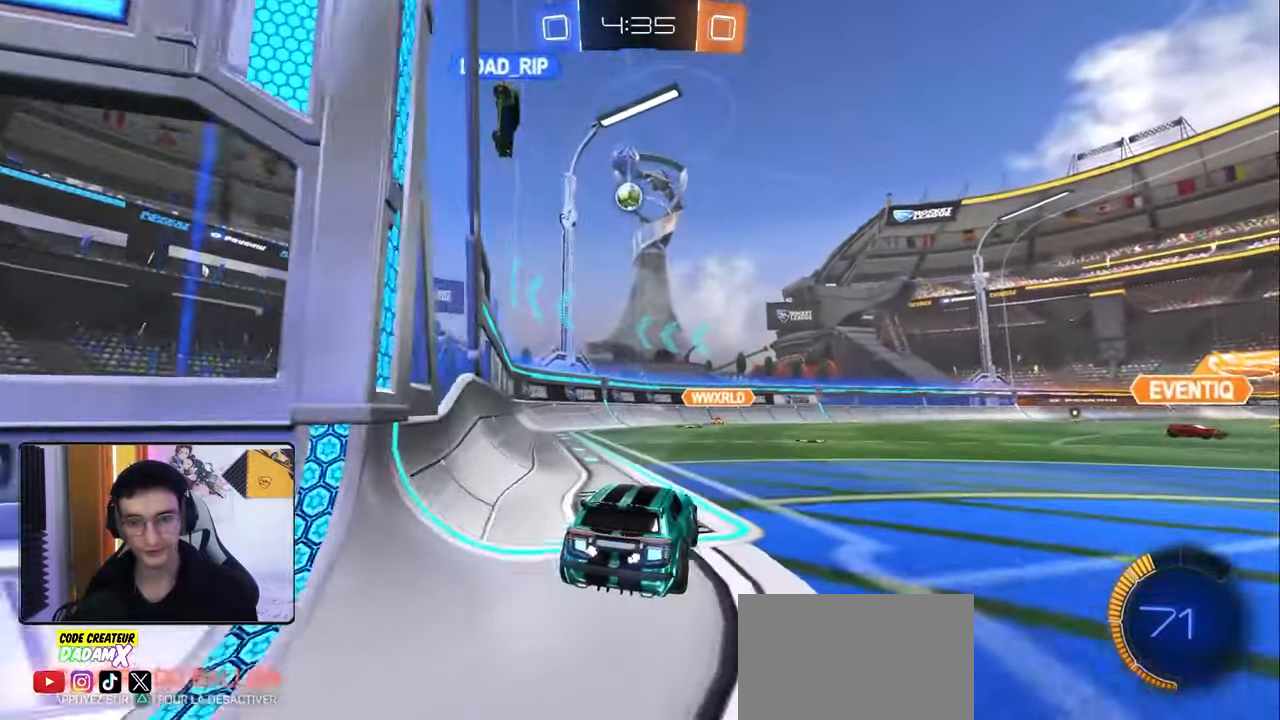
{"buttons": [], "left_stick": "right", "right_stick": "center", "events": [[133, "R2", "up"], [167, "L2", "down"], [300, "left_stick", "right"], [417, "L2", "up"]]}
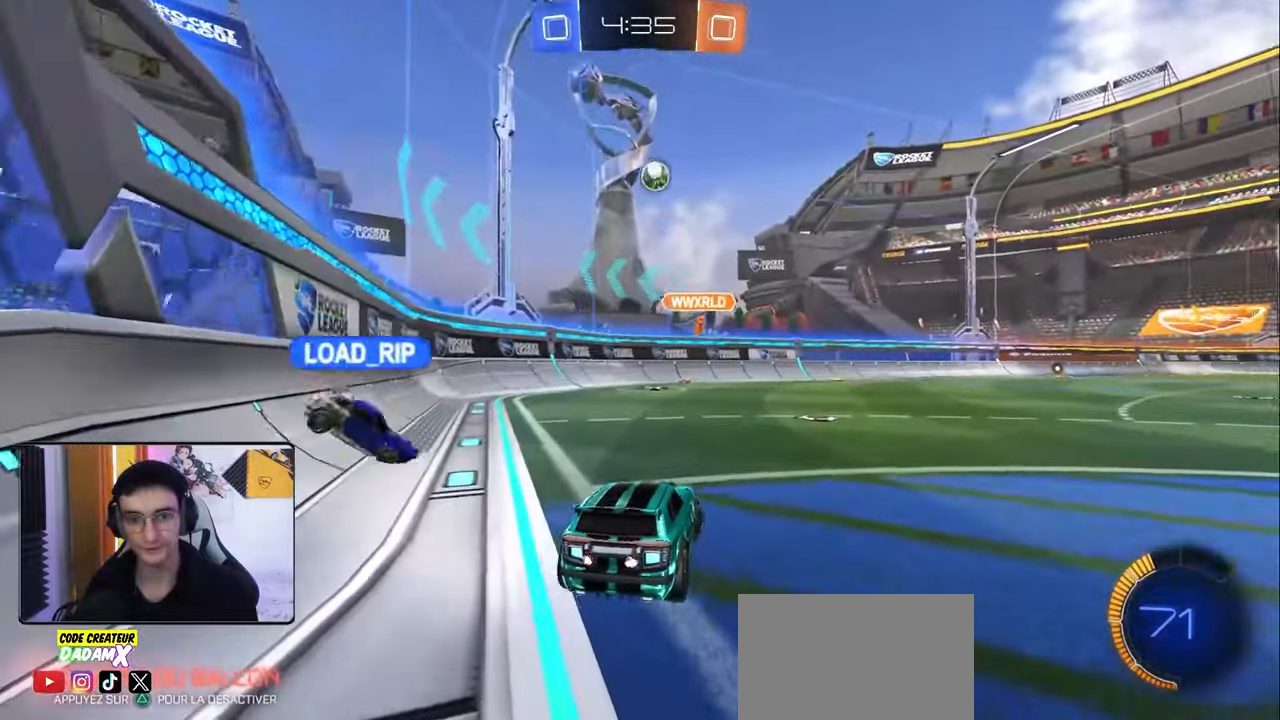
{"buttons": ["L2", "R2"], "left_stick": "center", "right_stick": "center", "events": [[50, "R2", "down"], [83, "L2", "down"], [150, "R2", "up"], [383, "left_stick", "center"], [500, "R2", "down"]]}
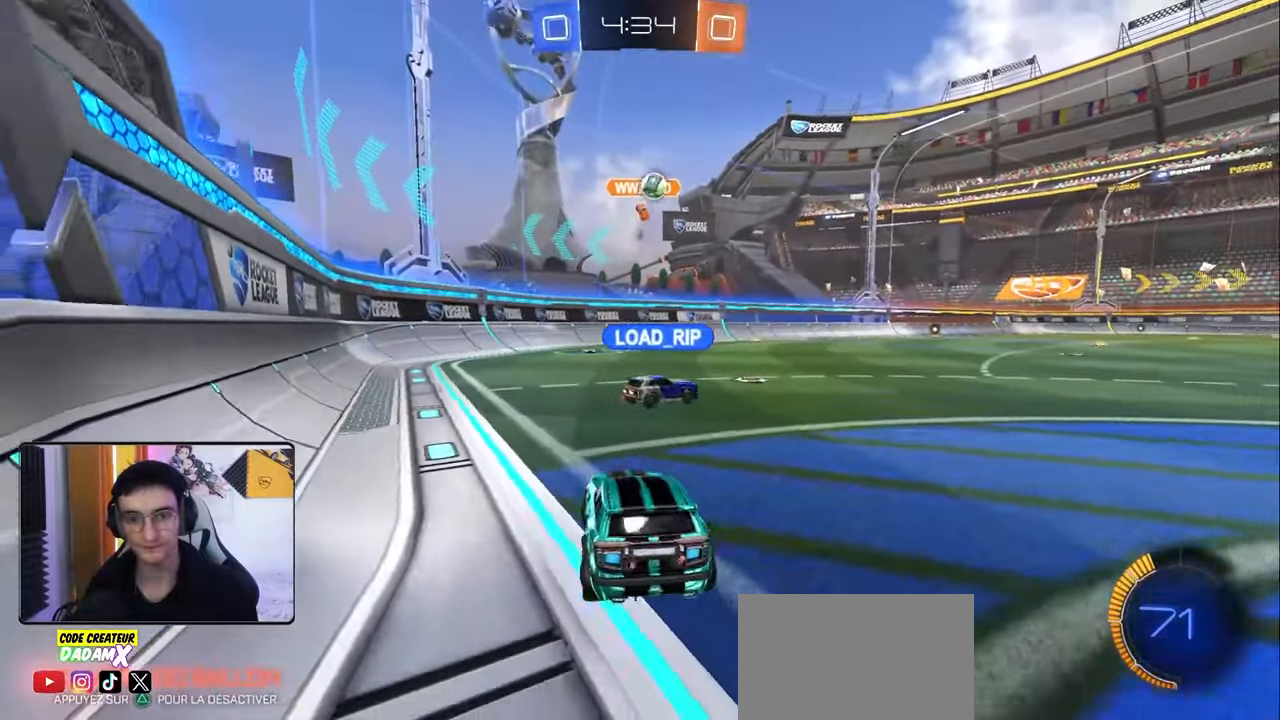
{"buttons": ["L1", "L2"], "left_stick": "down-left", "right_stick": "center", "events": [[17, "left_stick", "right"], [67, "R2", "up"], [283, "left_stick", "down-left"], [367, "L1", "down"]]}
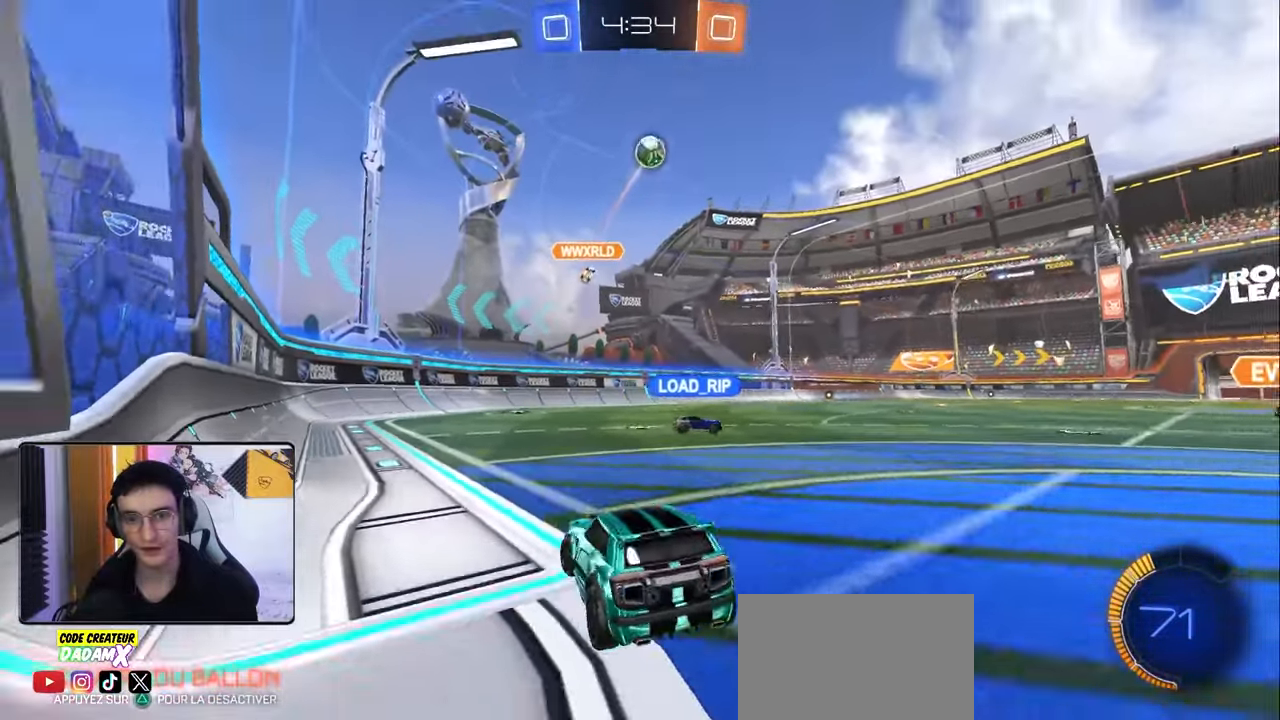
{"buttons": ["L1", "L2"], "left_stick": "left", "right_stick": "center", "events": [[400, "left_stick", "left"]]}
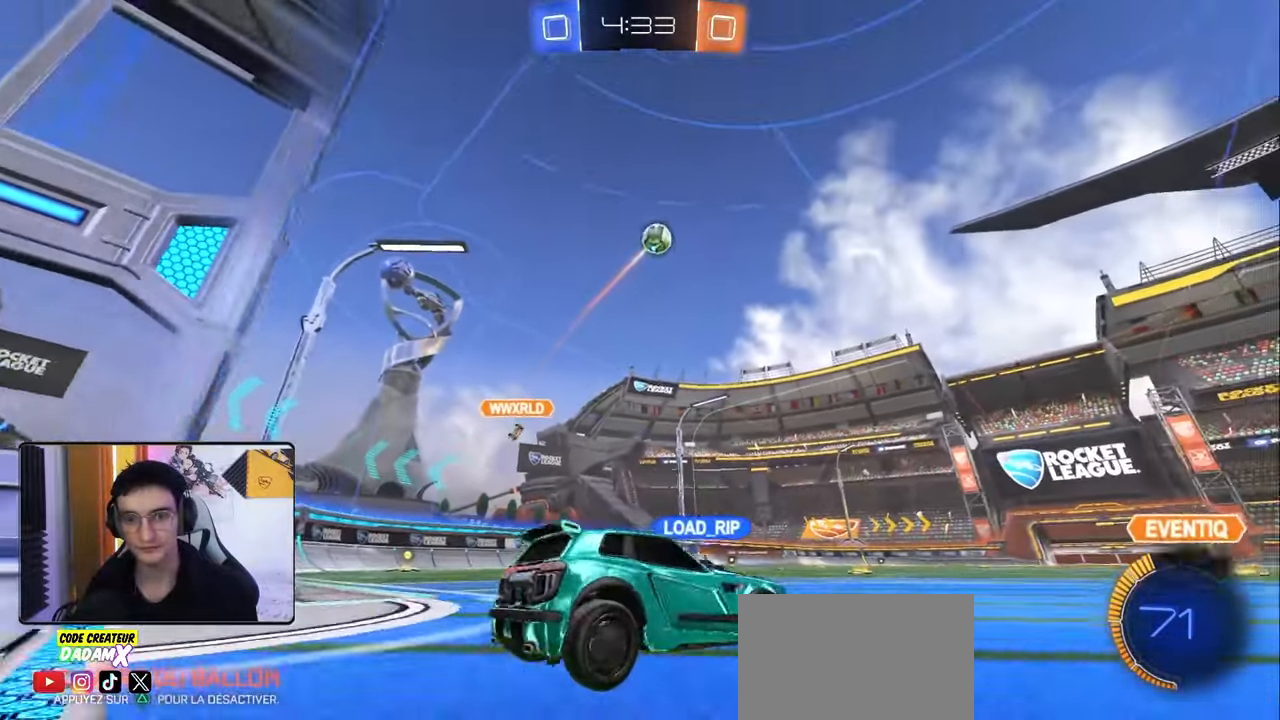
{"buttons": ["R2"], "left_stick": "center", "right_stick": "center", "events": [[150, "left_stick", "center"], [167, "L1", "up"], [350, "L2", "up"], [450, "R2", "down"]]}
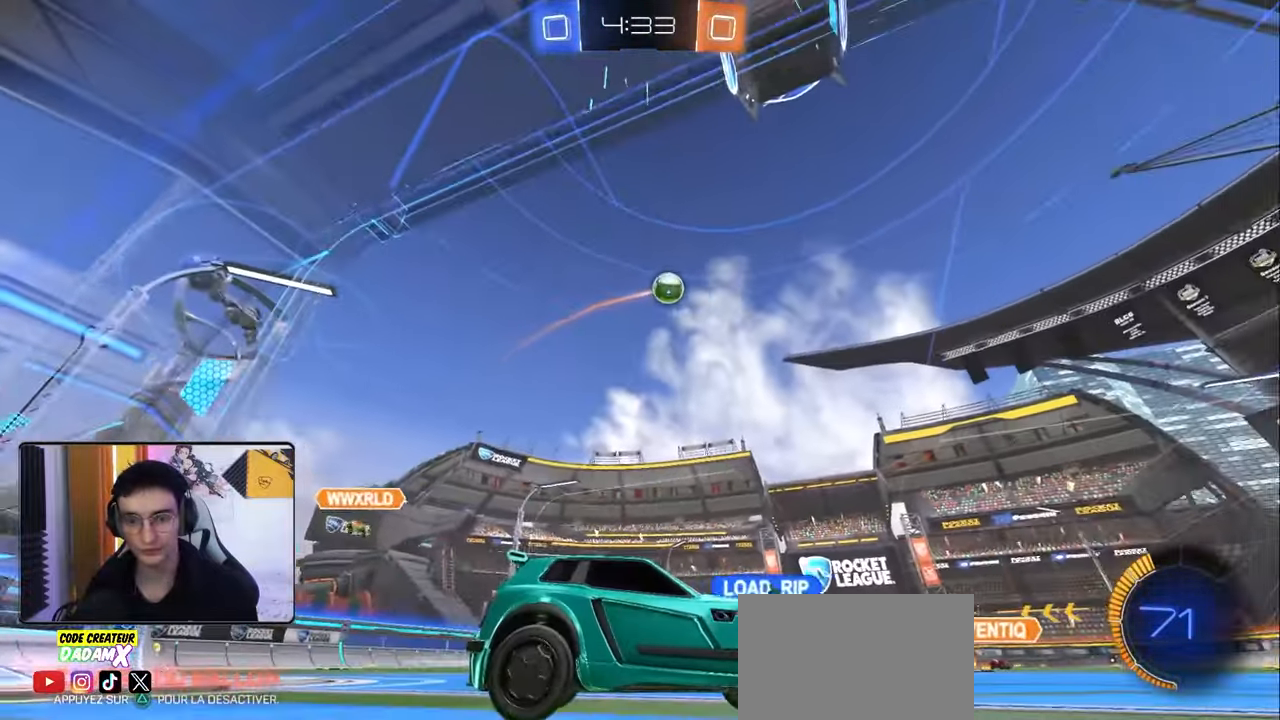
{"buttons": [], "left_stick": "left", "right_stick": "center", "events": [[100, "left_stick", "right"], [300, "left_stick", "center"], [400, "left_stick", "left"], [433, "R2", "up"]]}
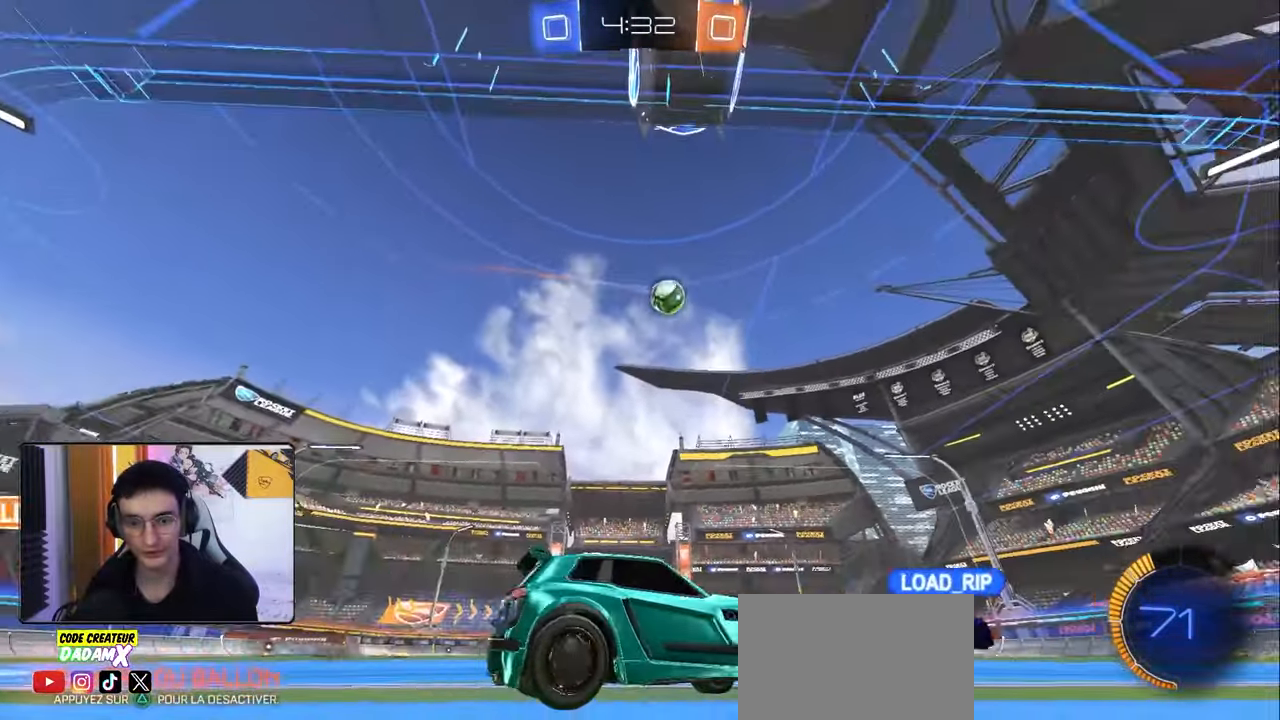
{"buttons": [], "left_stick": "right", "right_stick": "center", "events": [[233, "left_stick", "center"], [350, "left_stick", "right"]]}
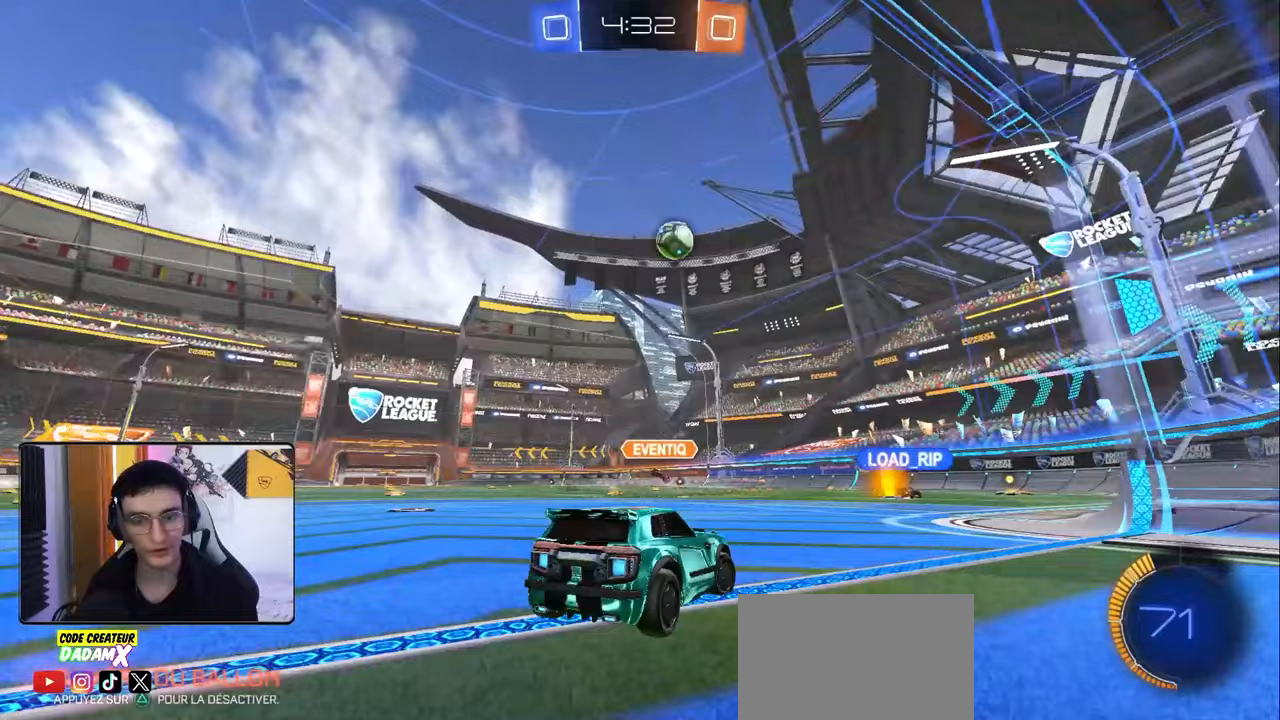
{"buttons": ["R2"], "left_stick": "right", "right_stick": "center", "events": [[50, "left_stick", "center"], [167, "R2", "down"], [367, "left_stick", "right"]]}
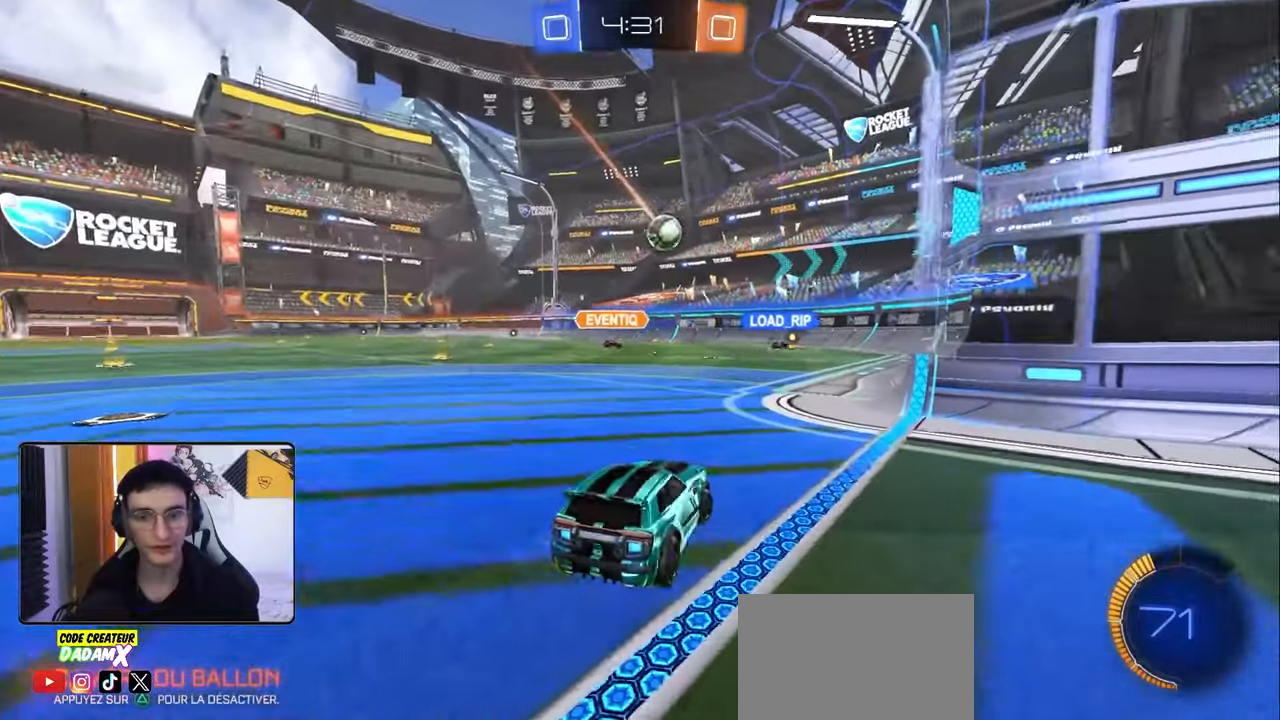
{"buttons": ["R2"], "left_stick": "center", "right_stick": "center", "events": [[100, "left_stick", "center"], [150, "left_stick", "left"], [267, "left_stick", "center"]]}
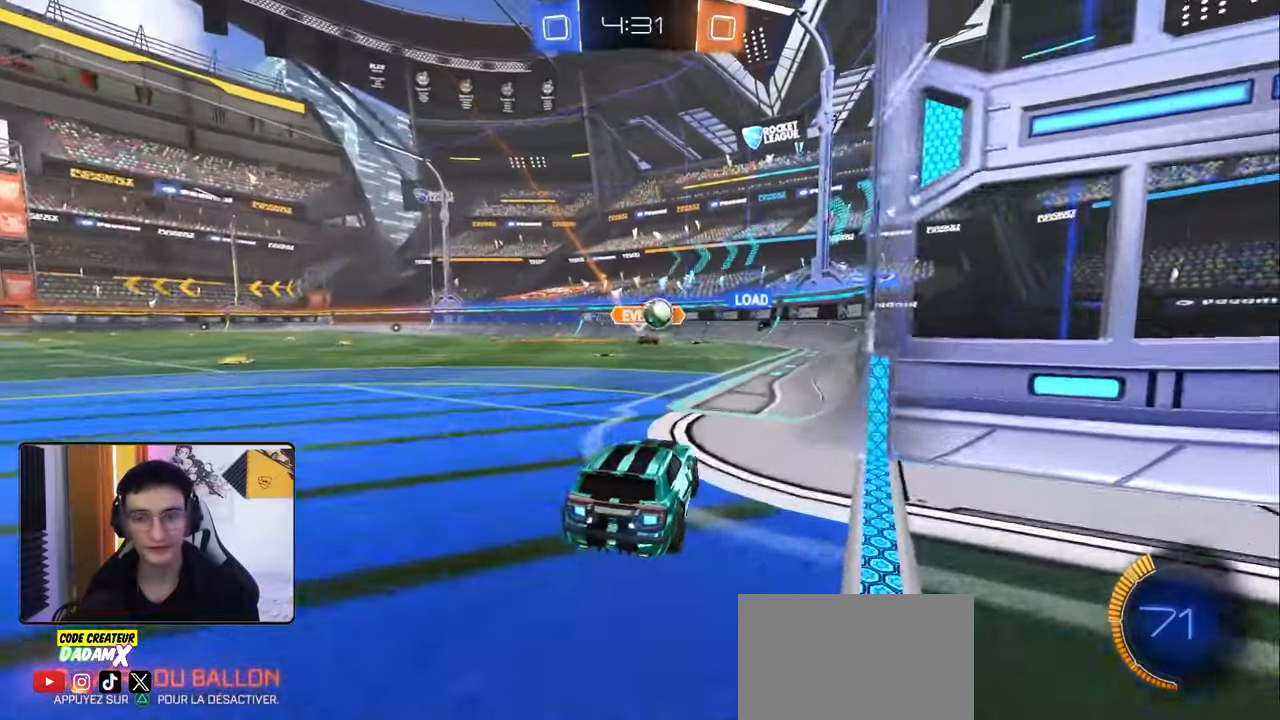
{"buttons": [], "left_stick": "down-left", "right_stick": "center", "events": [[183, "left_stick", "right"], [350, "left_stick", "center"], [417, "left_stick", "down-left"], [467, "R2", "up"]]}
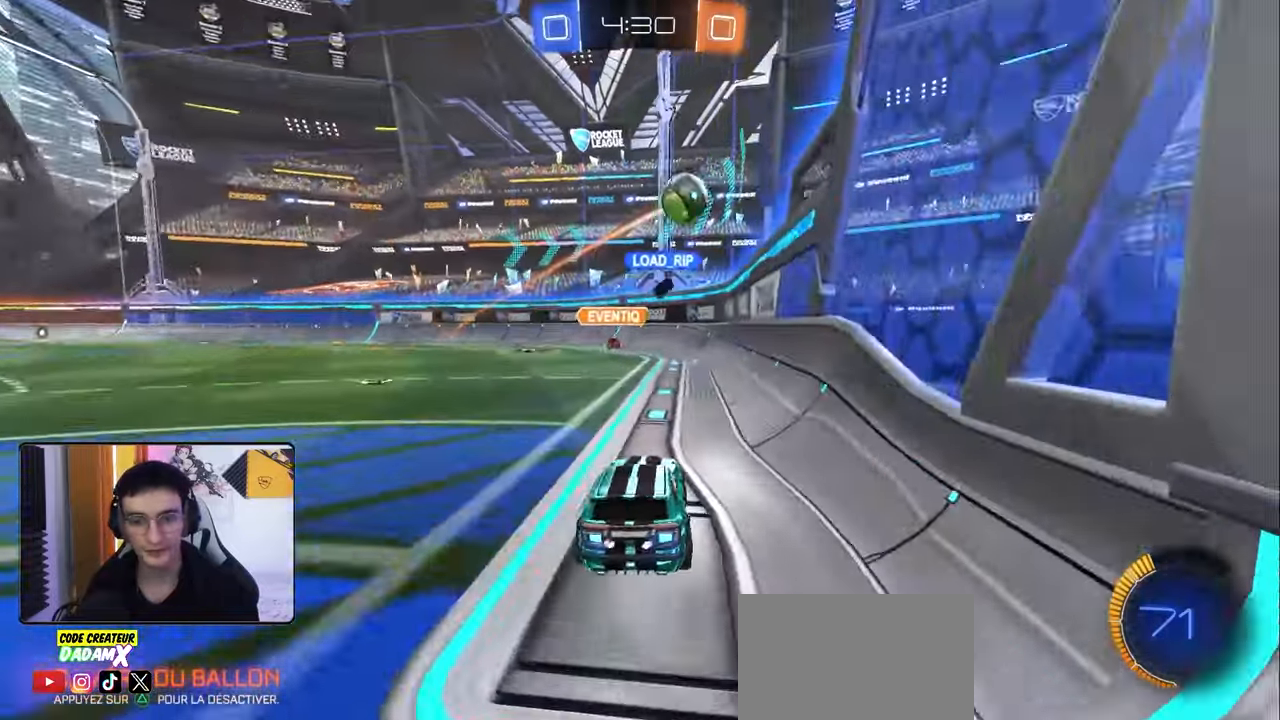
{"buttons": ["R1", "R2"], "left_stick": "center", "right_stick": "center", "events": [[17, "L1", "down"], [100, "L1", "up"], [367, "R1", "down"], [367, "R2", "down"], [467, "left_stick", "center"]]}
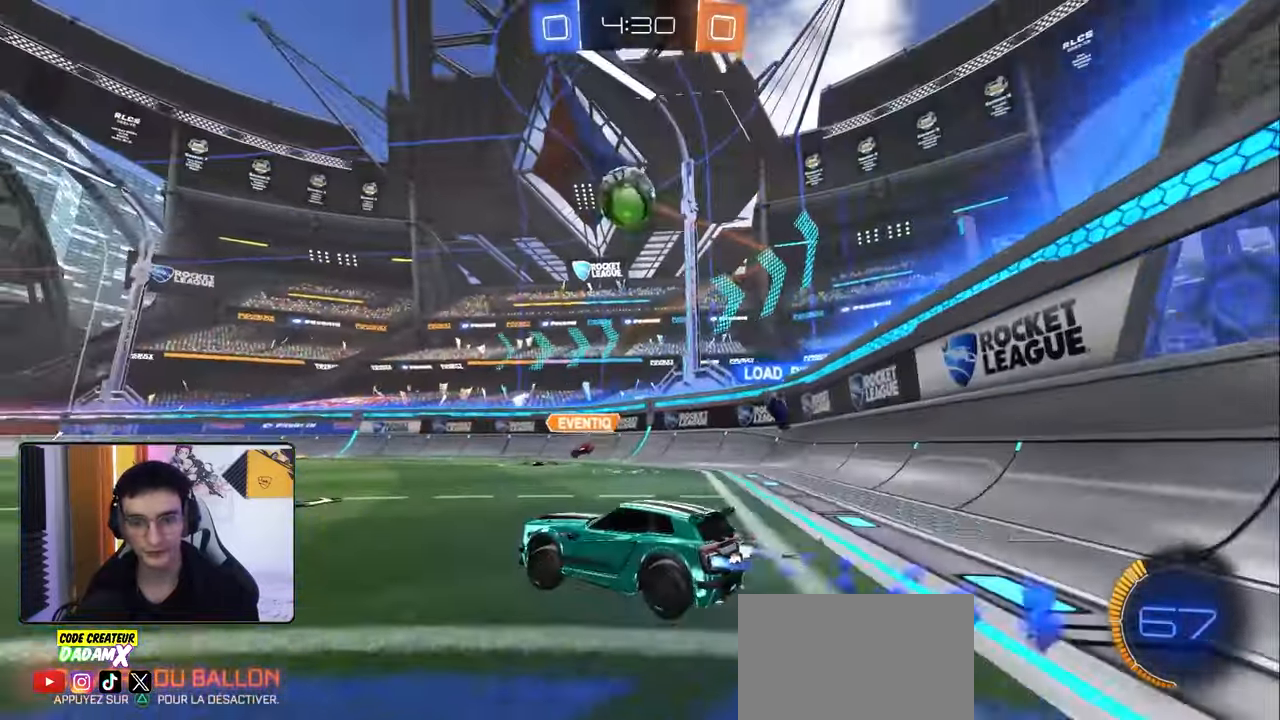
{"buttons": [], "left_stick": "down", "right_stick": "center", "events": [[17, "R2", "up"], [50, "R1", "up"], [67, "CROSS", "down"], [100, "left_stick", "down"], [283, "CROSS", "up"], [283, "R1", "down"], [300, "left_stick", "center"], [350, "CROSS", "down"], [450, "R1", "up"], [467, "CROSS", "up"], [467, "left_stick", "down"]]}
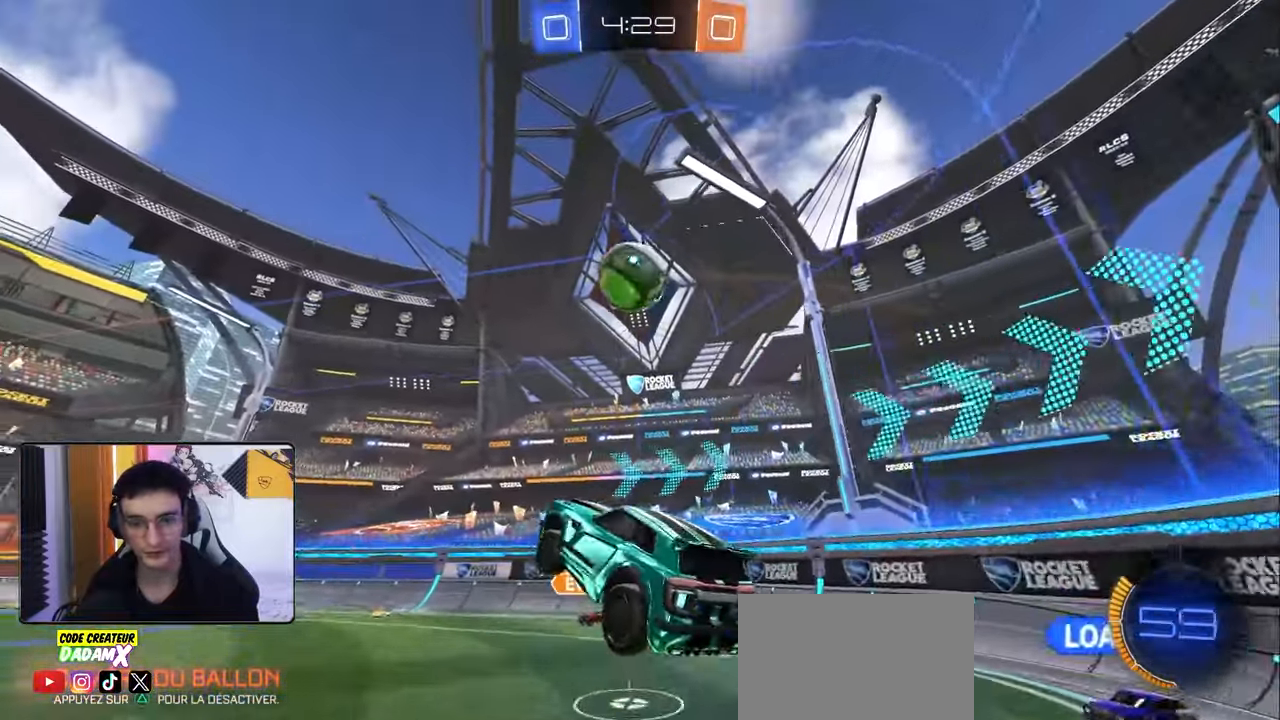
{"buttons": ["L2", "R1", "R2"], "left_stick": "up", "right_stick": "center", "events": [[50, "R2", "down"], [67, "R1", "down"], [150, "L2", "down"], [150, "left_stick", "up"], [283, "left_stick", "up-right"], [433, "left_stick", "up"]]}